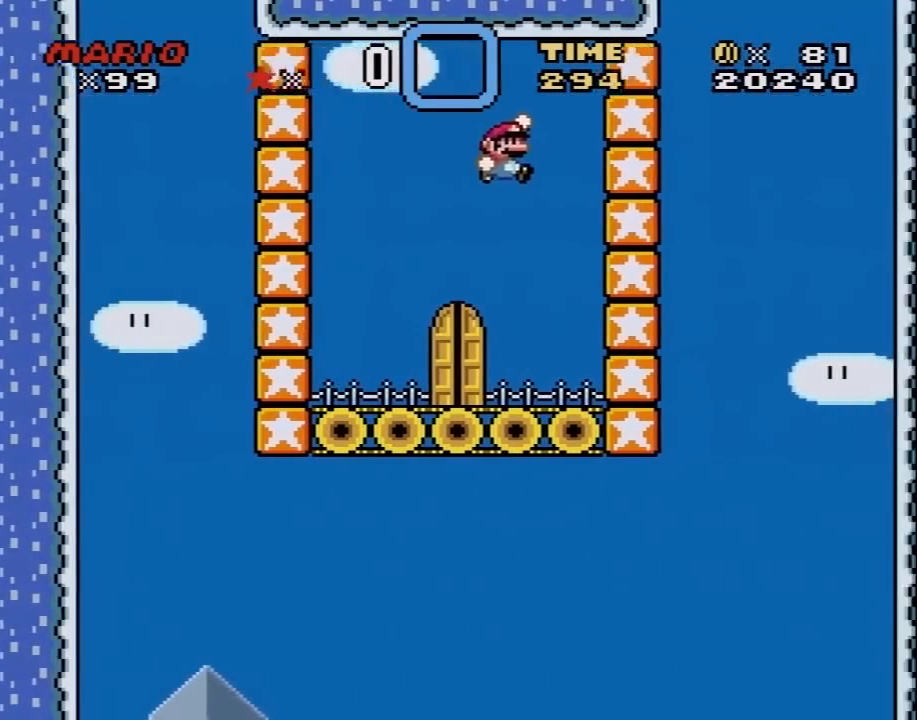
Gameplay with a controller (Nintendo layout); each line is a JSON object with the inputs held at the frame after it. "events" lists button and stick changes between this image and that frame as [ms after this image, input, new state], when the widget could be followed in between. Not read: L3 R3.
{"buttons": ["B", "Y", "DPAD_LEFT"], "events": [[17, "B", "up"], [17, "Y", "down"], [200, "B", "down"], [333, "DPAD_RIGHT", "up"], [333, "DPAD_UP", "down"], [367, "DPAD_LEFT", "down"], [367, "DPAD_UP", "up"]]}
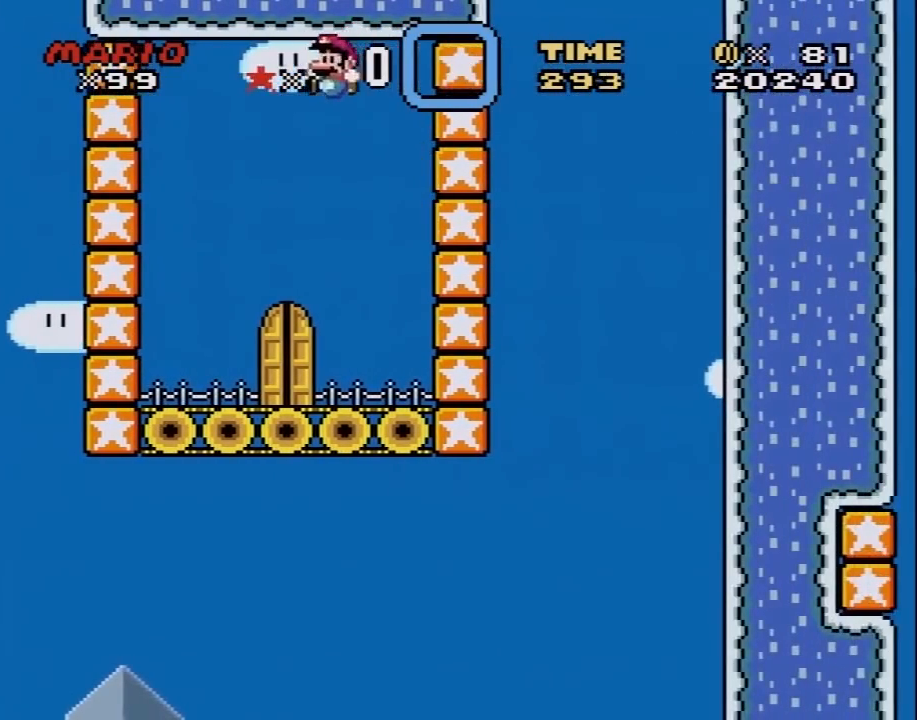
{"buttons": ["Y", "DPAD_LEFT"], "events": [[200, "DPAD_LEFT", "up"], [233, "B", "up"], [233, "DPAD_RIGHT", "down"], [450, "DPAD_RIGHT", "up"], [483, "DPAD_LEFT", "down"]]}
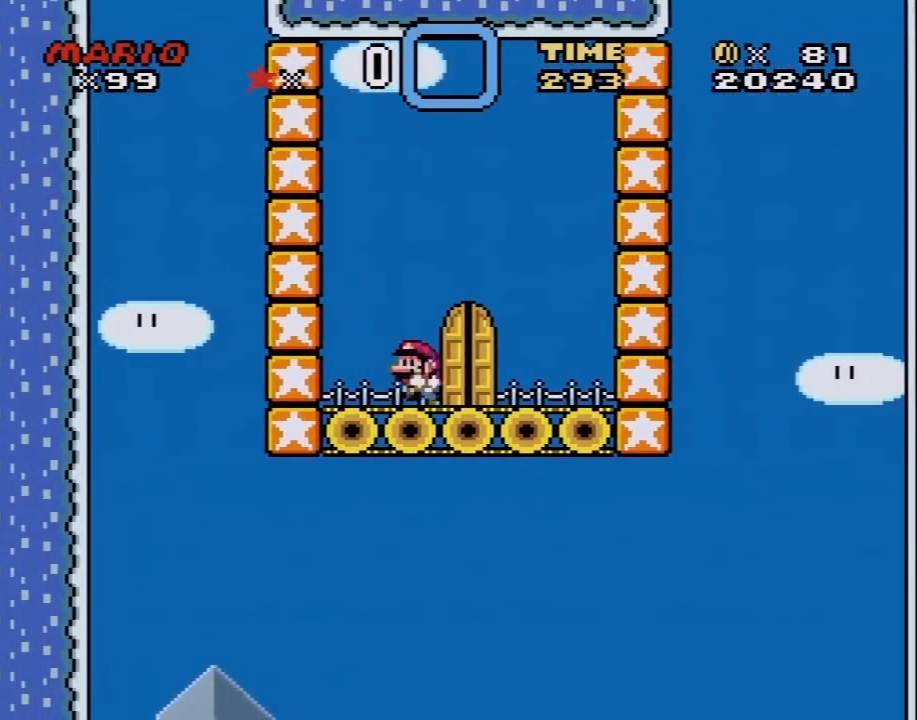
{"buttons": ["B", "Y", "DPAD_UP"], "events": [[50, "B", "down"], [200, "B", "up"], [383, "B", "down"], [483, "DPAD_LEFT", "up"], [483, "DPAD_UP", "down"]]}
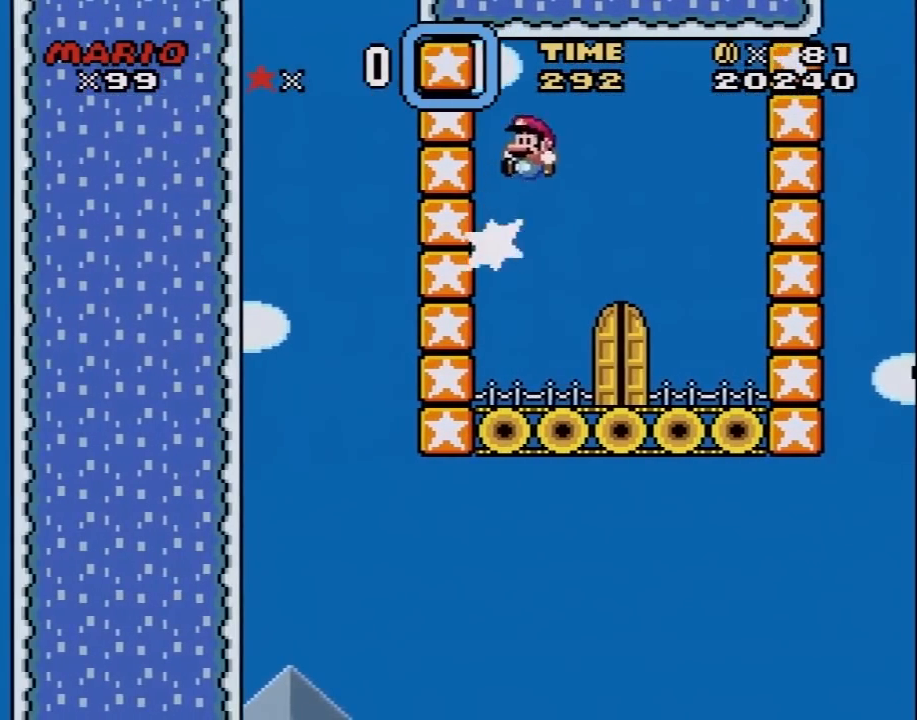
{"buttons": ["Y", "DPAD_LEFT"], "events": [[17, "DPAD_RIGHT", "down"], [17, "DPAD_UP", "up"], [167, "B", "up"], [300, "DPAD_LEFT", "down"], [300, "DPAD_RIGHT", "up"]]}
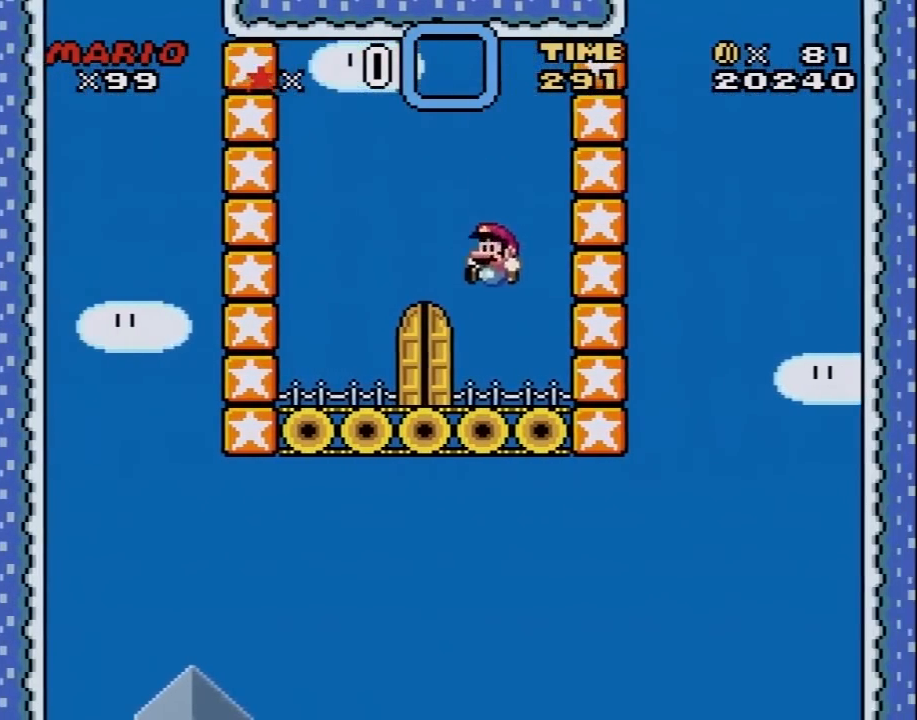
{"buttons": ["X", "DPAD_RIGHT"], "events": [[17, "DPAD_LEFT", "up"], [50, "DPAD_RIGHT", "down"], [133, "B", "down"], [317, "B", "up"], [317, "X", "down"], [317, "Y", "up"], [350, "X", "up"], [383, "X", "down"]]}
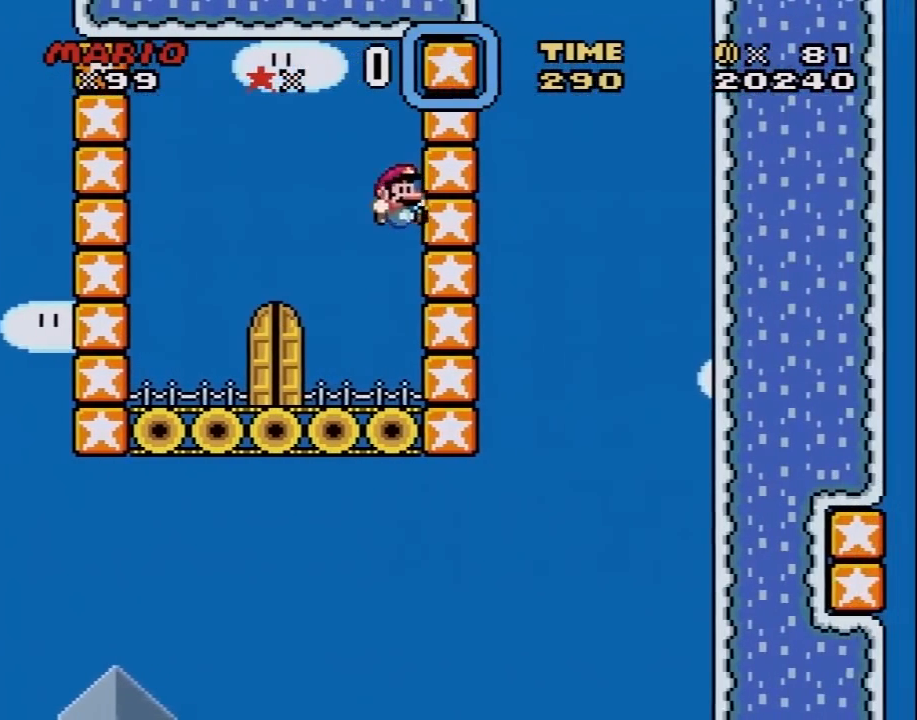
{"buttons": ["A", "X", "DPAD_LEFT"], "events": [[17, "A", "down"], [167, "DPAD_LEFT", "down"], [167, "DPAD_RIGHT", "up"], [300, "A", "up"], [483, "A", "down"]]}
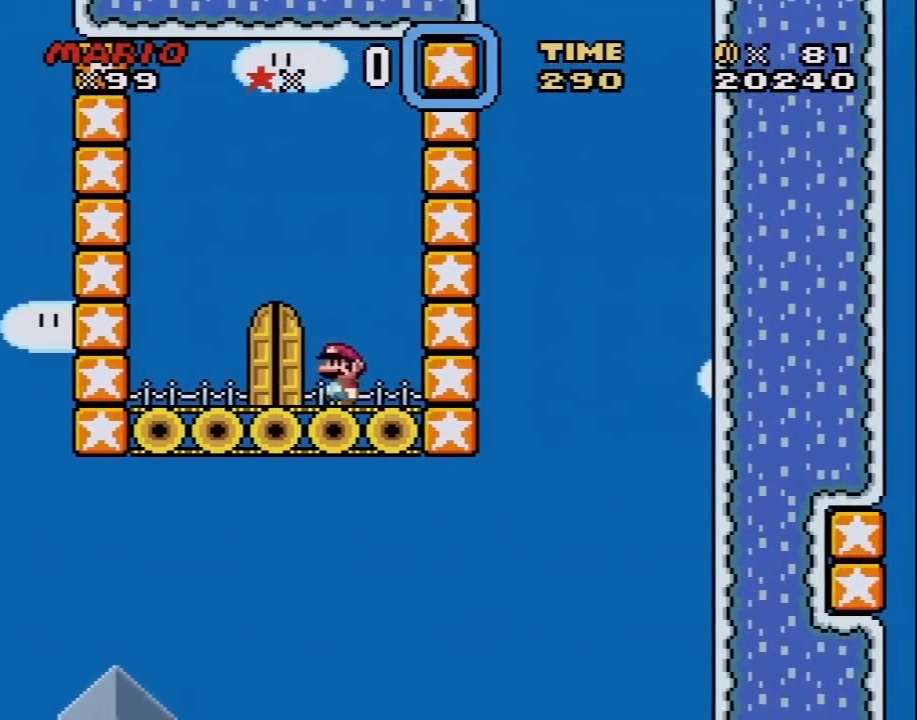
{"buttons": ["X", "DPAD_RIGHT"], "events": [[217, "DPAD_RIGHT", "down"], [317, "DPAD_LEFT", "up"], [333, "A", "up"]]}
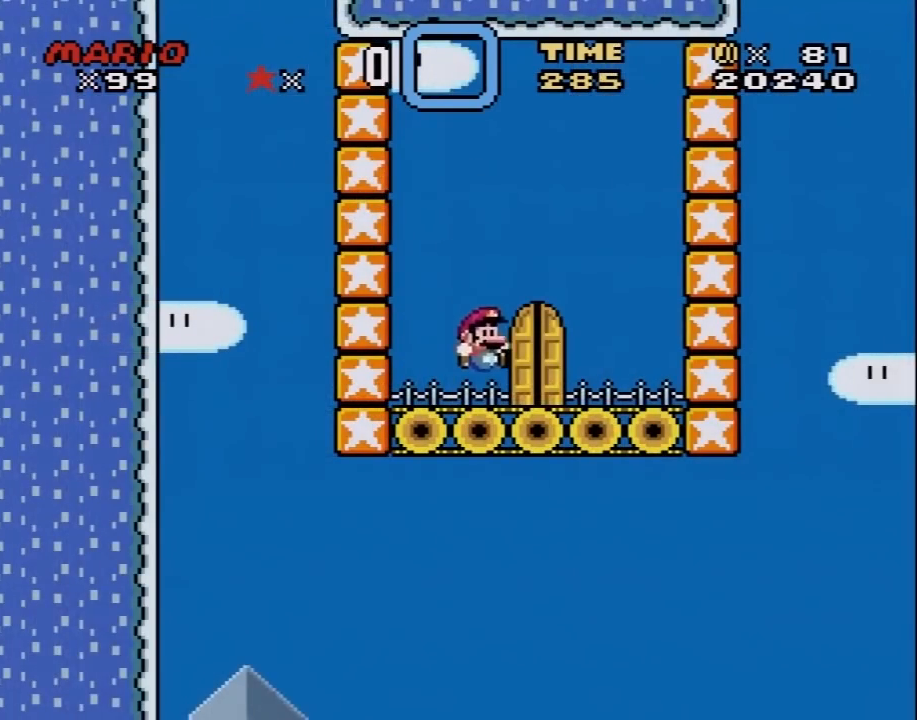
{"buttons": ["A", "X", "DPAD_RIGHT"], "events": [[33, "A", "down"], [250, "A", "up"], [500, "A", "down"]]}
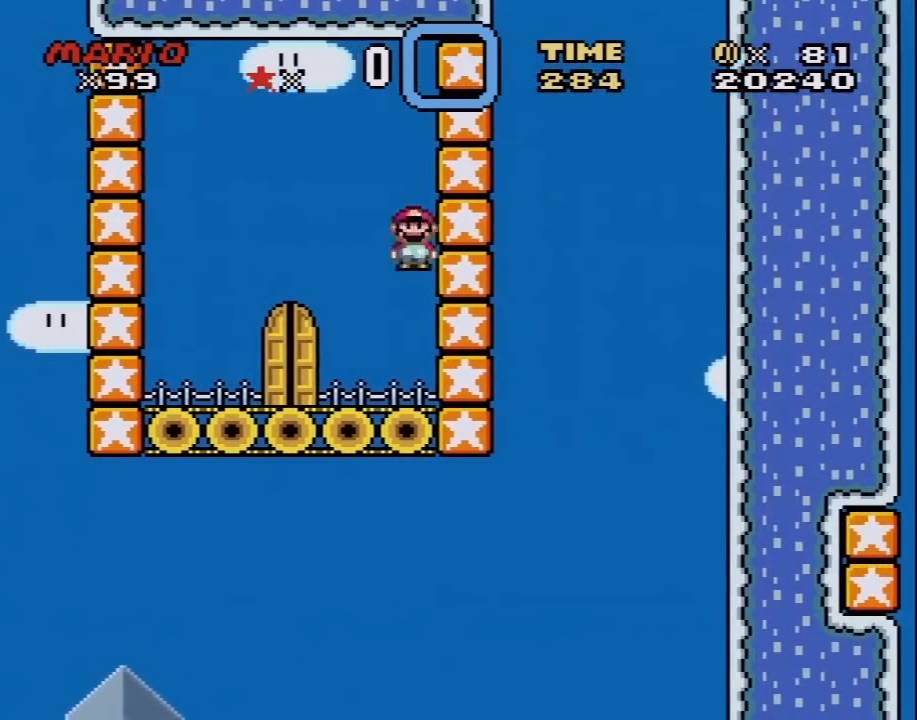
{"buttons": ["A", "X", "DPAD_RIGHT"], "events": [[217, "A", "up"], [350, "A", "down"]]}
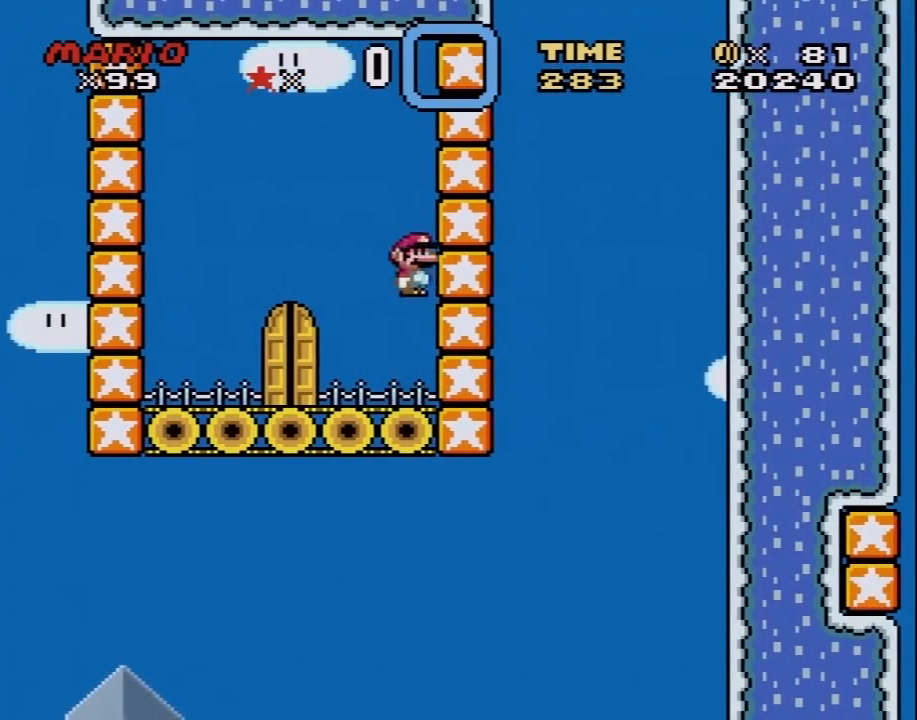
{"buttons": ["Y", "DPAD_LEFT"], "events": [[150, "A", "up"], [283, "A", "down"], [433, "A", "up"], [433, "DPAD_LEFT", "down"], [433, "DPAD_RIGHT", "up"], [500, "X", "up"], [500, "Y", "down"]]}
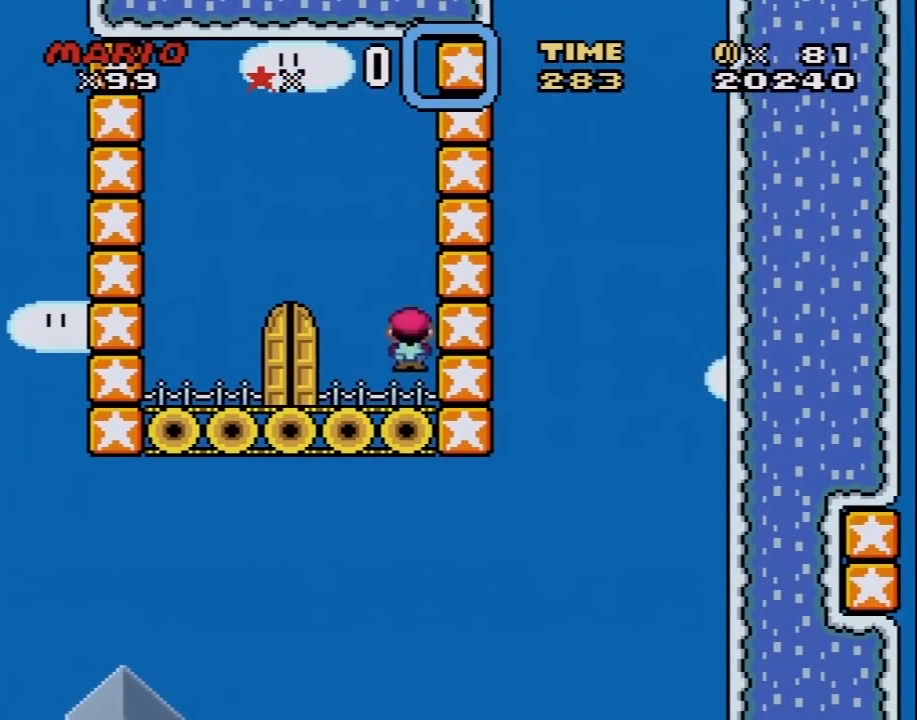
{"buttons": ["B", "Y", "DPAD_LEFT"], "events": [[283, "B", "down"]]}
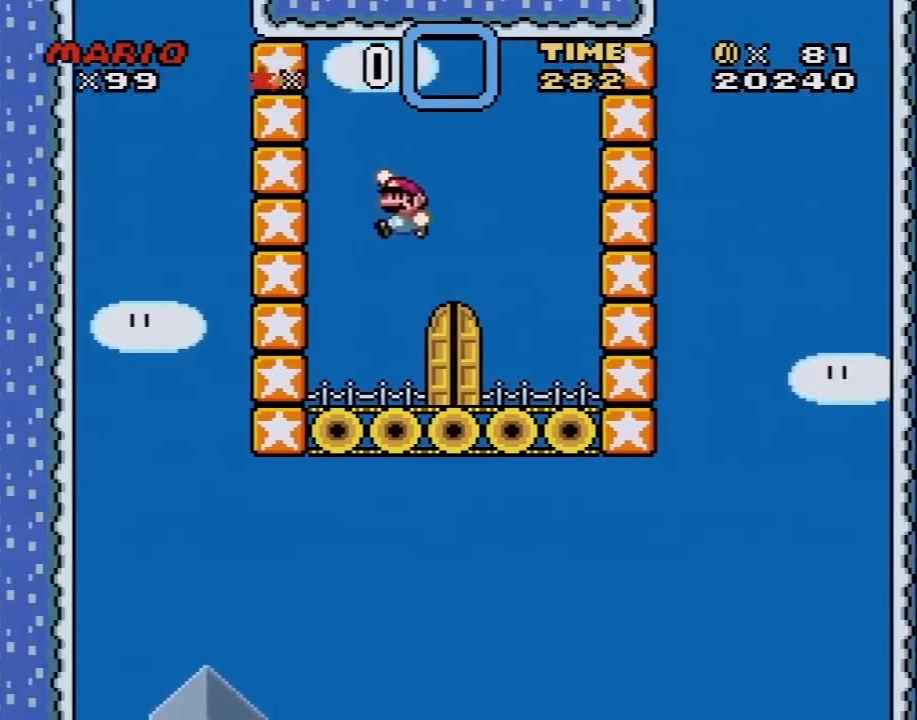
{"buttons": ["A", "X"], "events": [[67, "B", "up"], [83, "X", "down"], [83, "Y", "up"], [217, "A", "down"], [500, "DPAD_LEFT", "up"]]}
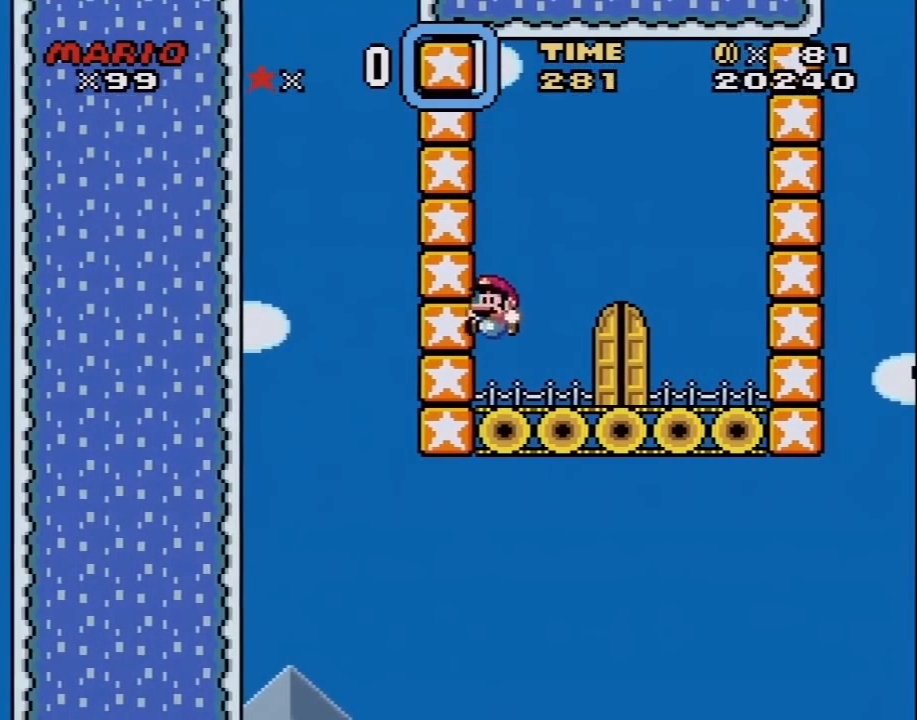
{"buttons": ["Y", "DPAD_UP"], "events": [[33, "A", "up"], [33, "DPAD_RIGHT", "down"], [117, "X", "up"], [183, "Y", "down"], [433, "DPAD_RIGHT", "up"], [500, "DPAD_UP", "down"]]}
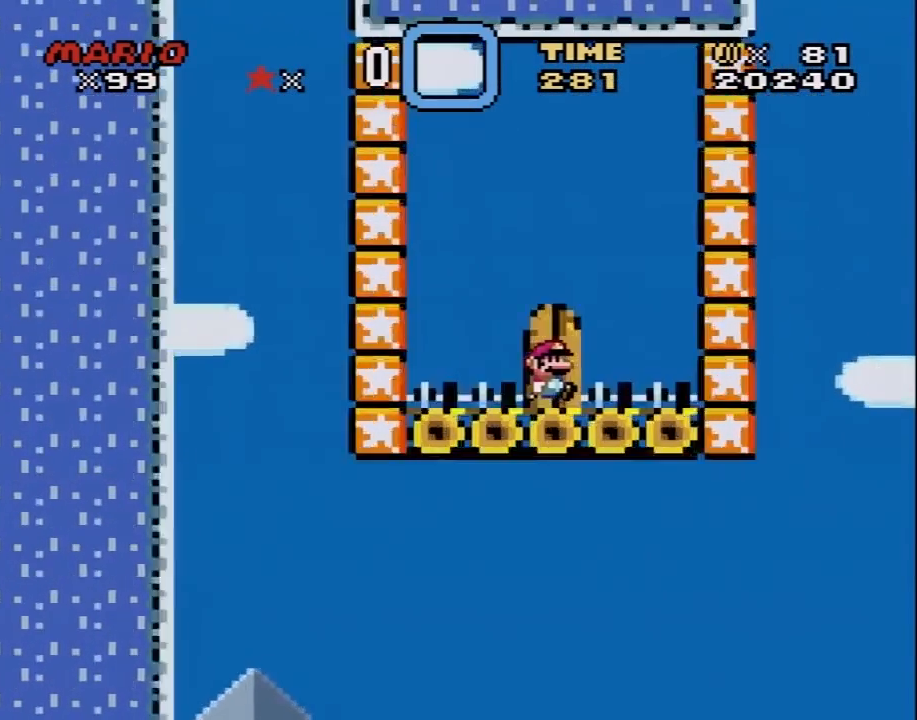
{"buttons": ["Y"], "events": [[117, "DPAD_UP", "up"]]}
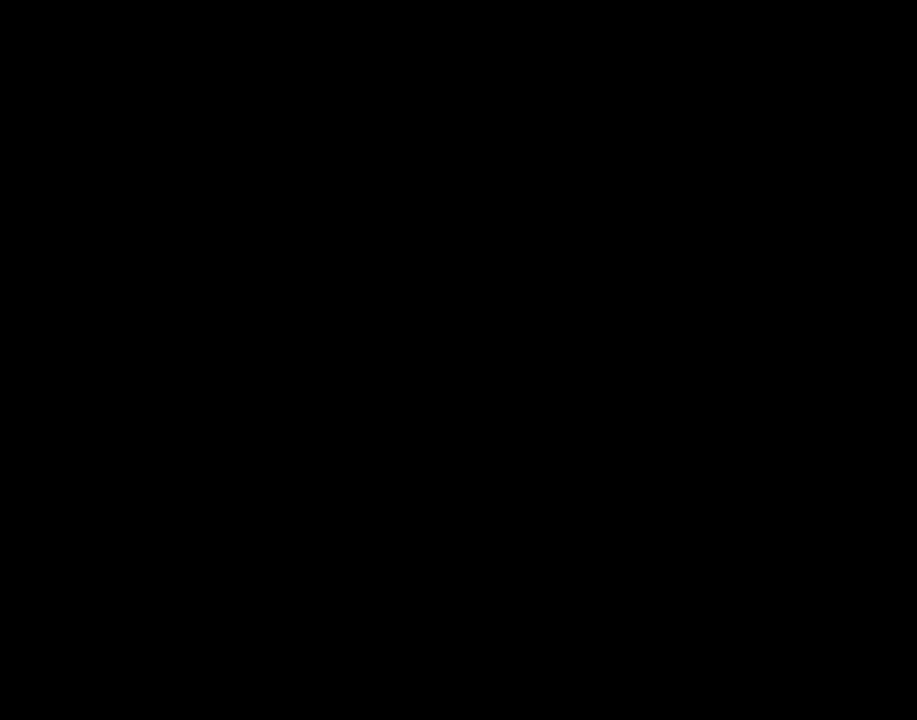
{"buttons": ["Y"], "events": []}
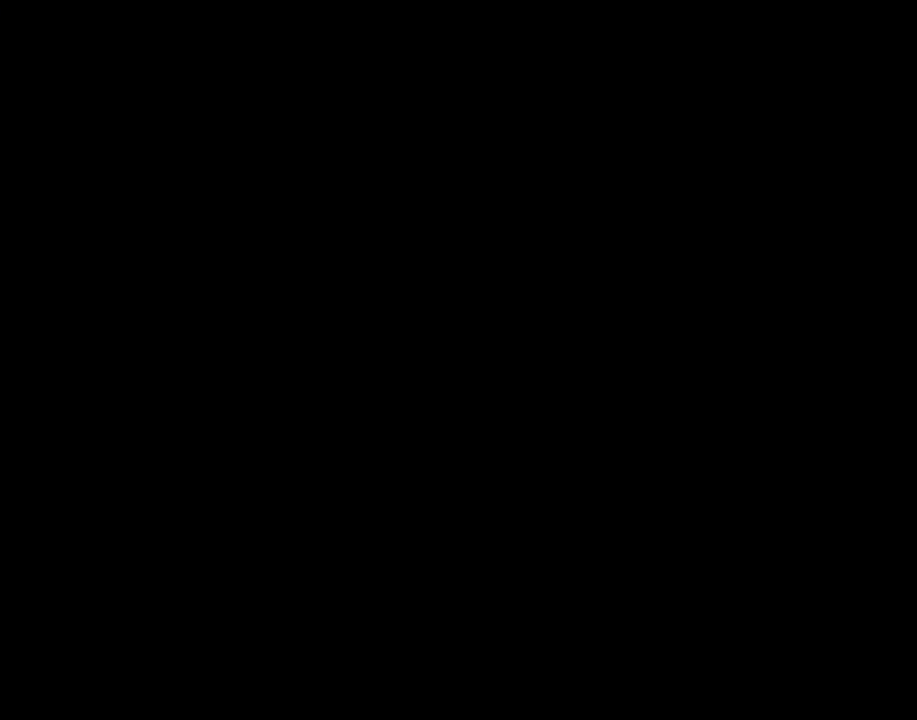
{"buttons": ["Y"], "events": []}
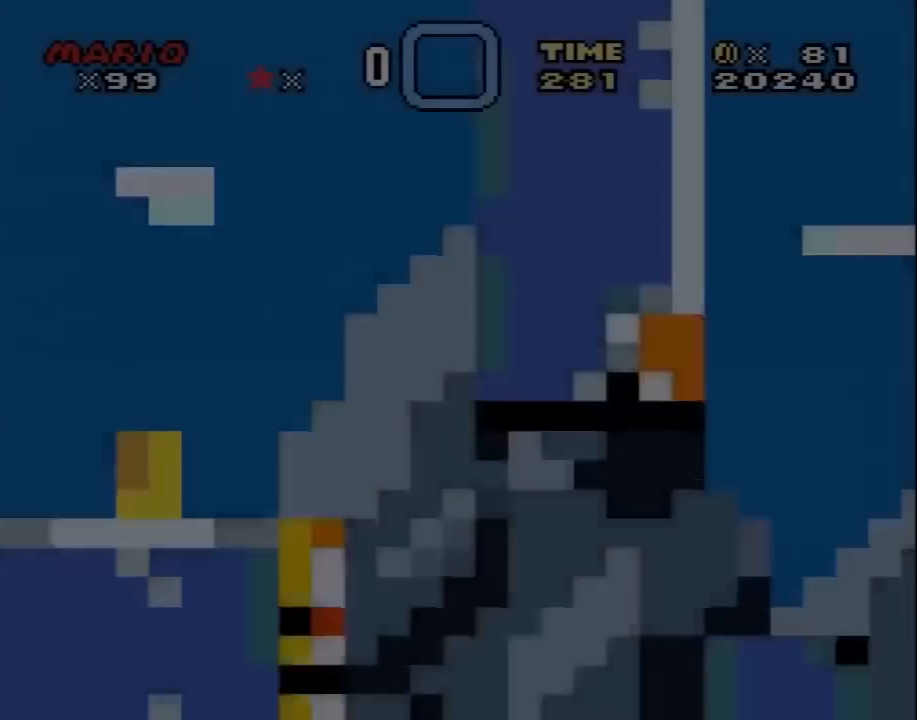
{"buttons": ["Y", "DPAD_RIGHT"], "events": [[467, "DPAD_RIGHT", "down"]]}
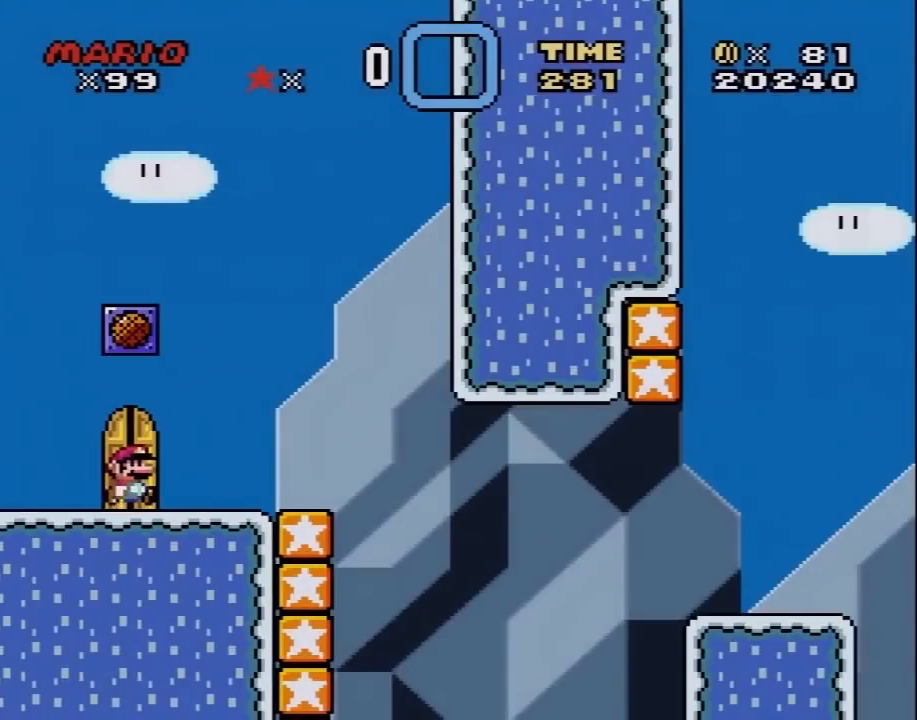
{"buttons": ["Y", "DPAD_RIGHT"], "events": [[283, "B", "down"], [383, "B", "up"]]}
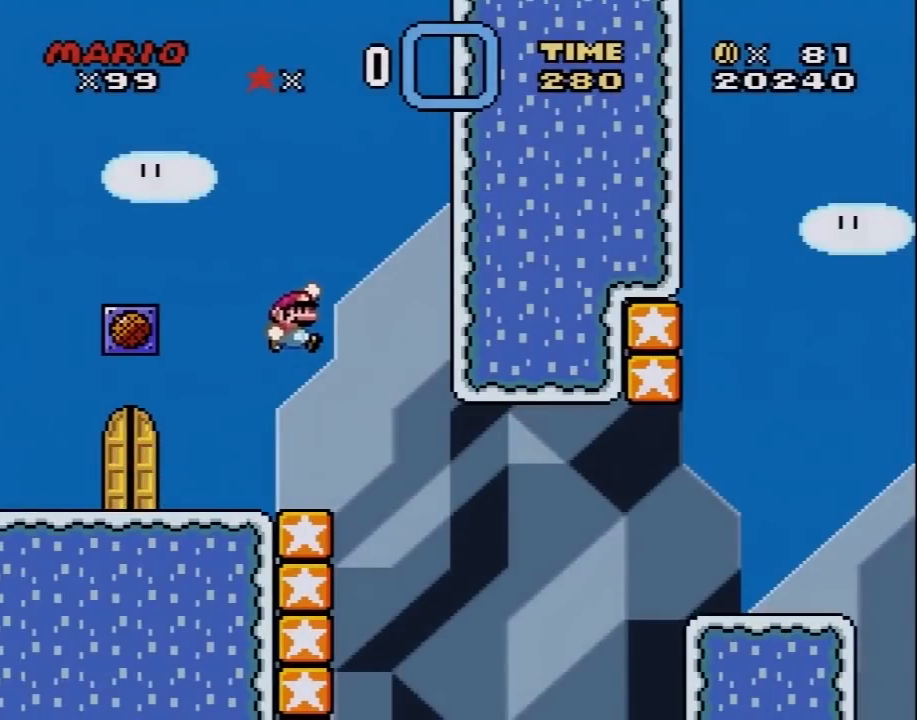
{"buttons": ["Y", "DPAD_LEFT"], "events": [[67, "DPAD_RIGHT", "up"], [117, "DPAD_LEFT", "down"], [250, "DPAD_LEFT", "up"], [333, "DPAD_LEFT", "down"]]}
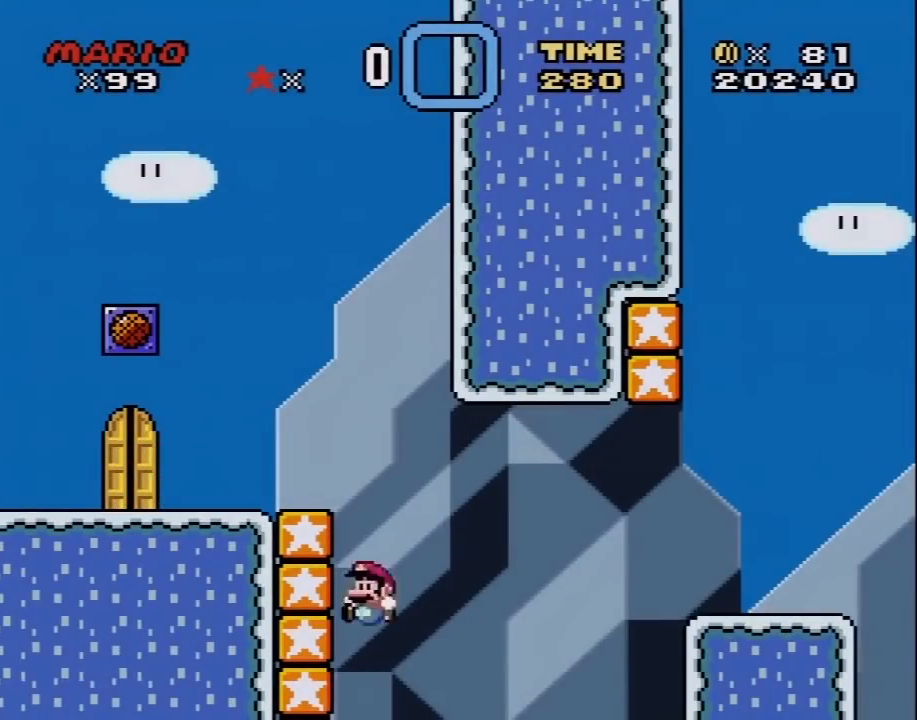
{"buttons": ["B", "Y", "DPAD_RIGHT"], "events": [[100, "B", "down"], [150, "DPAD_LEFT", "up"], [150, "DPAD_RIGHT", "down"]]}
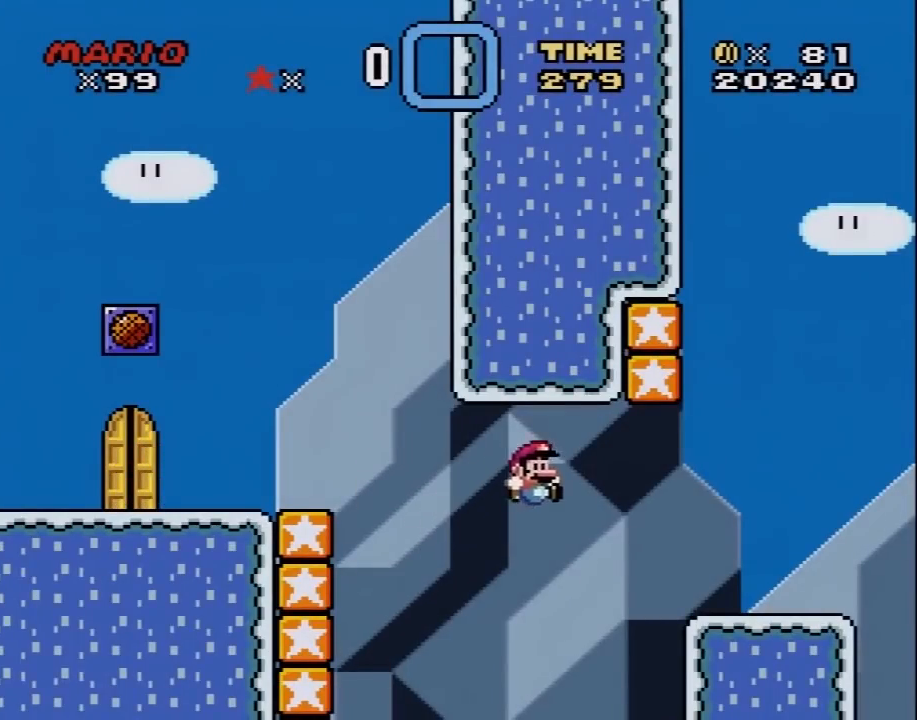
{"buttons": ["Y", "DPAD_LEFT"], "events": [[250, "DPAD_UP", "down"], [333, "DPAD_UP", "up"], [400, "B", "up"], [433, "DPAD_RIGHT", "up"], [467, "DPAD_LEFT", "down"]]}
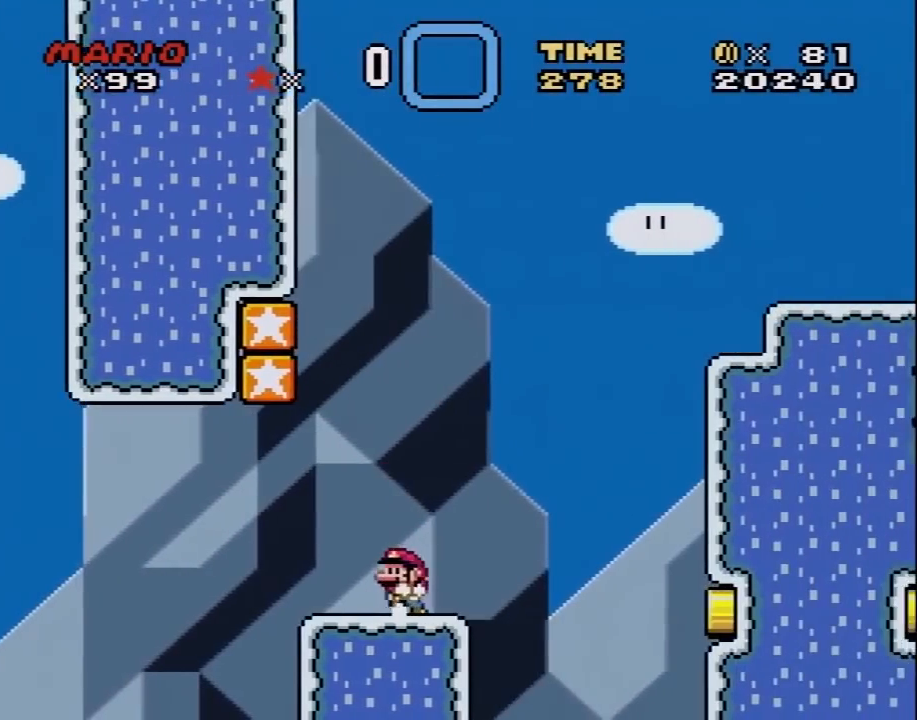
{"buttons": ["Y", "DPAD_RIGHT"], "events": [[367, "DPAD_LEFT", "up"], [433, "DPAD_RIGHT", "down"]]}
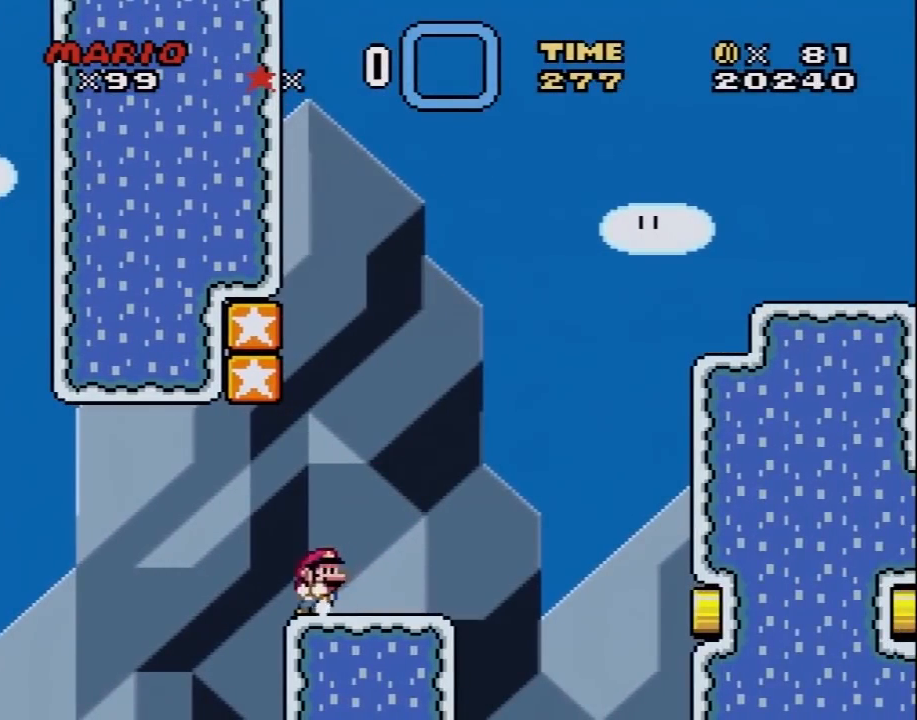
{"buttons": ["B", "Y", "DPAD_LEFT"], "events": [[183, "B", "down"], [217, "DPAD_RIGHT", "up"], [250, "DPAD_LEFT", "down"]]}
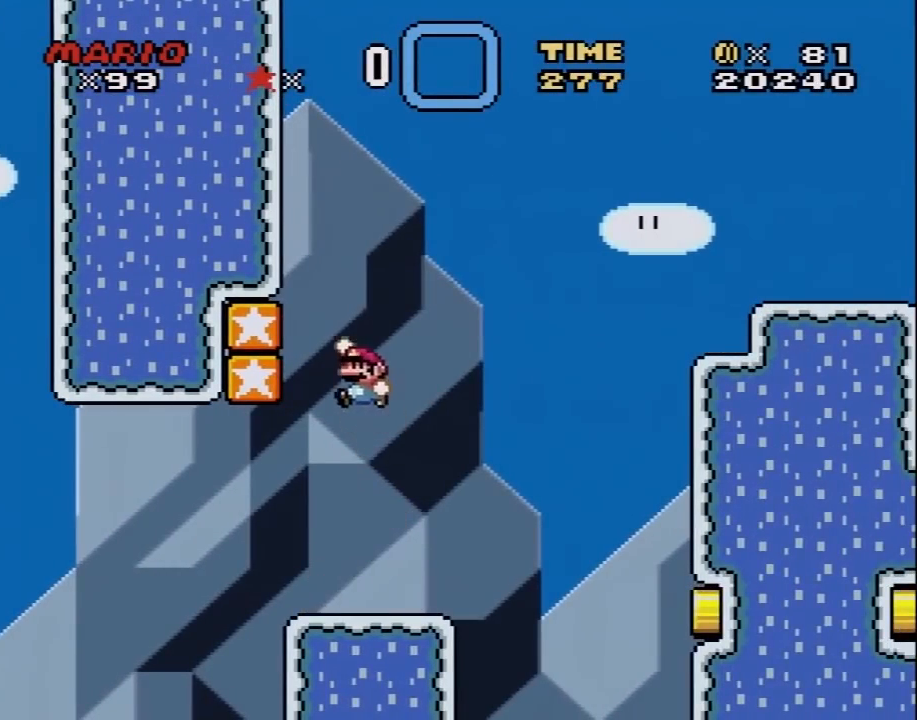
{"buttons": ["B", "Y", "DPAD_UP", "DPAD_RIGHT"], "events": [[117, "B", "up"], [183, "DPAD_UP", "down"], [217, "B", "down"], [250, "DPAD_LEFT", "up"], [250, "DPAD_RIGHT", "down"]]}
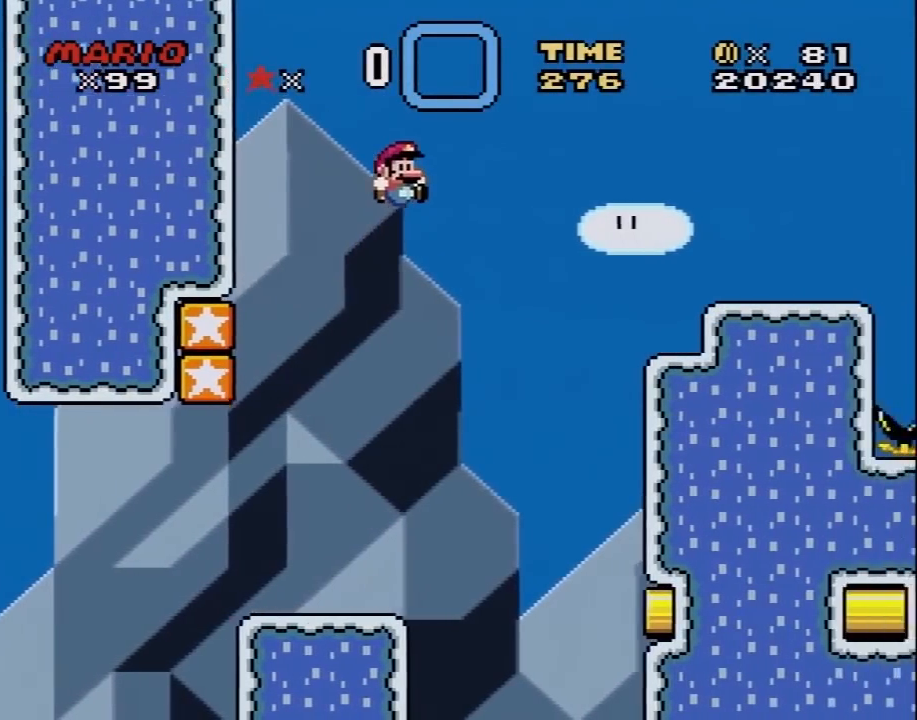
{"buttons": ["Y", "DPAD_RIGHT"], "events": [[300, "DPAD_UP", "up"], [483, "B", "up"]]}
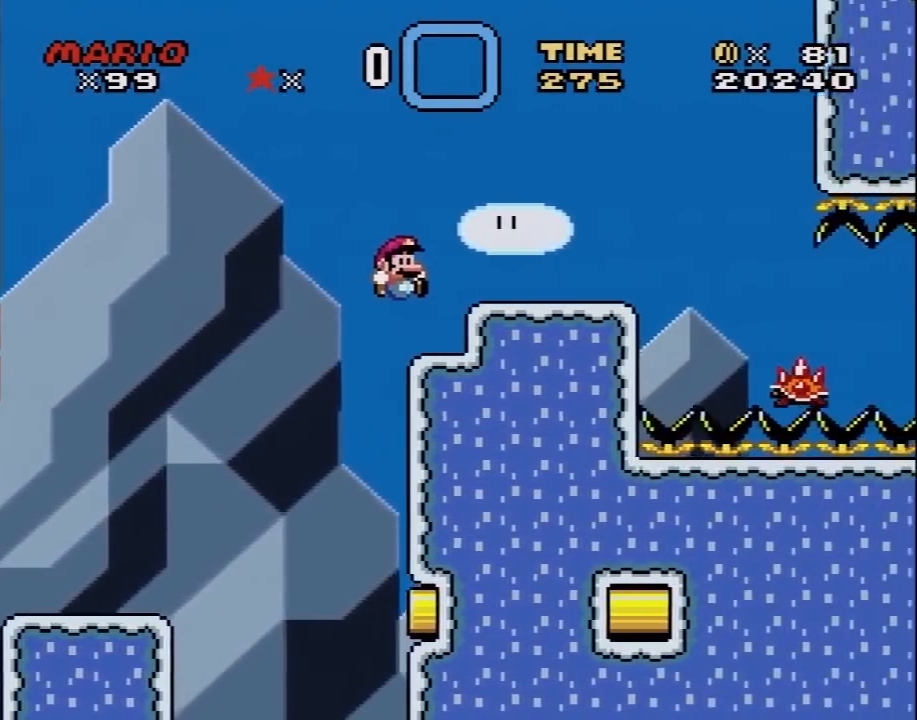
{"buttons": ["X", "DPAD_RIGHT"], "events": [[200, "B", "down"], [267, "B", "up"], [300, "X", "down"], [300, "Y", "up"]]}
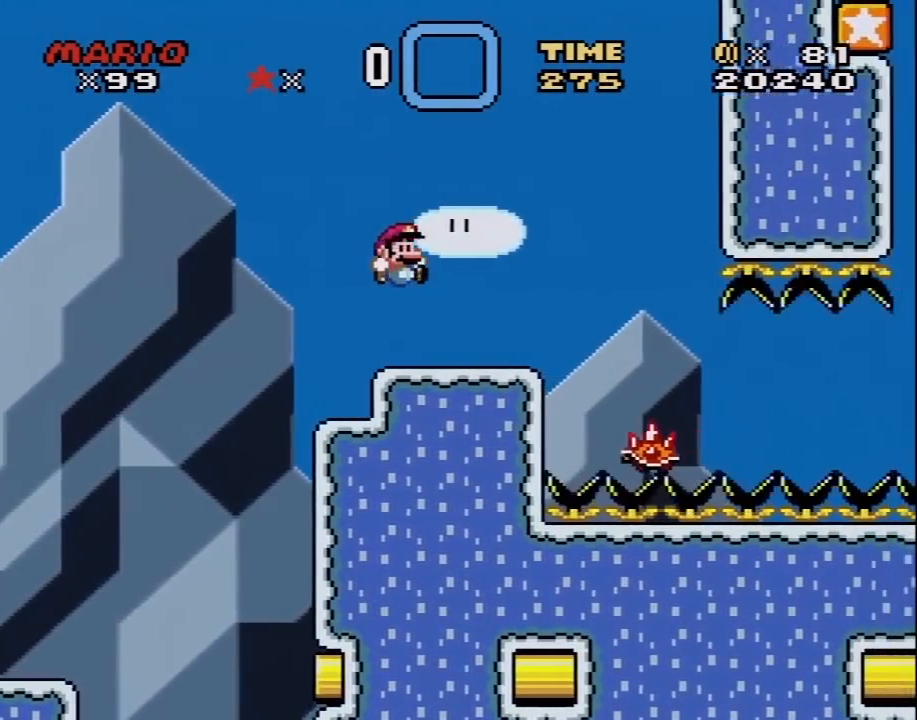
{"buttons": ["X"], "events": [[133, "DPAD_RIGHT", "up"], [167, "DPAD_LEFT", "down"], [300, "DPAD_LEFT", "up"]]}
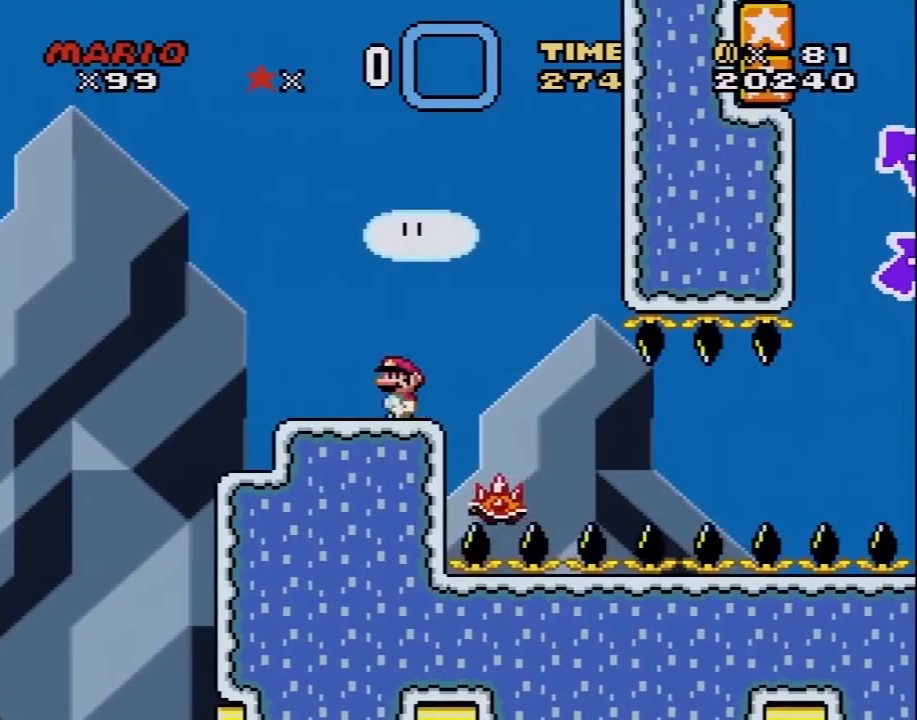
{"buttons": ["A", "X", "DPAD_RIGHT"], "events": [[383, "A", "down"], [483, "DPAD_RIGHT", "down"]]}
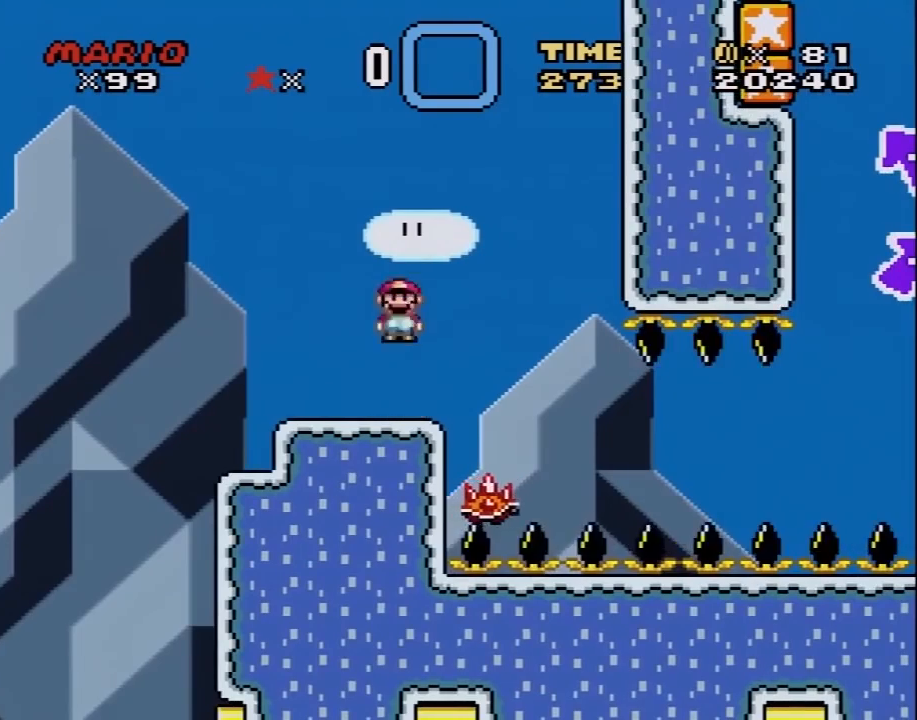
{"buttons": ["X", "DPAD_LEFT"], "events": [[50, "A", "up"], [450, "DPAD_LEFT", "down"], [450, "DPAD_RIGHT", "up"]]}
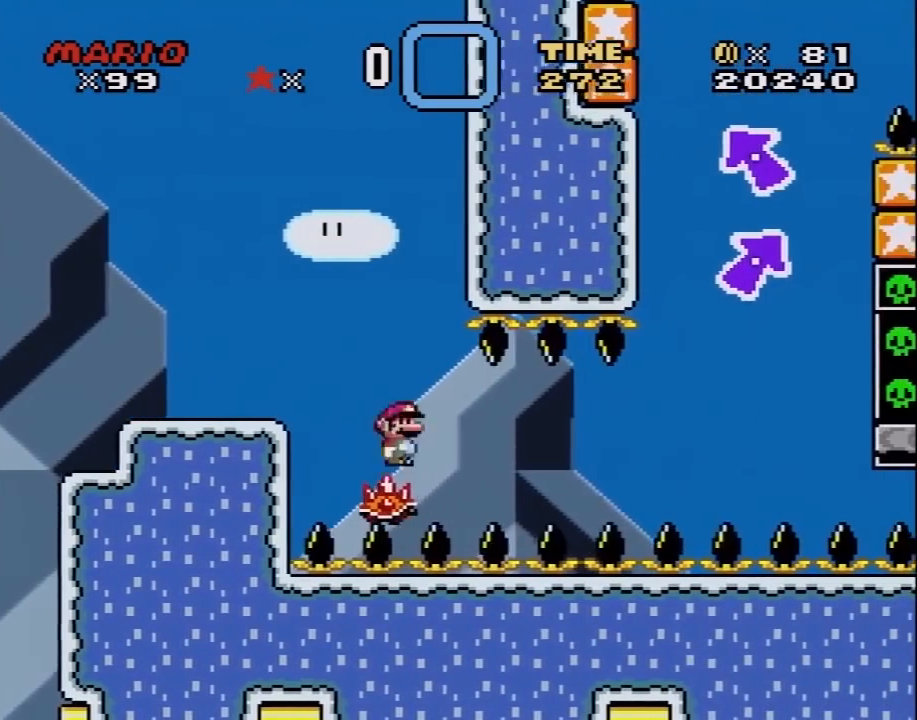
{"buttons": ["X", "DPAD_RIGHT"], "events": [[83, "DPAD_DOWN", "down"], [83, "DPAD_LEFT", "up"], [83, "DPAD_RIGHT", "down"], [100, "DPAD_DOWN", "up"], [267, "DPAD_RIGHT", "up"], [300, "DPAD_LEFT", "down"], [417, "DPAD_LEFT", "up"], [450, "DPAD_RIGHT", "down"]]}